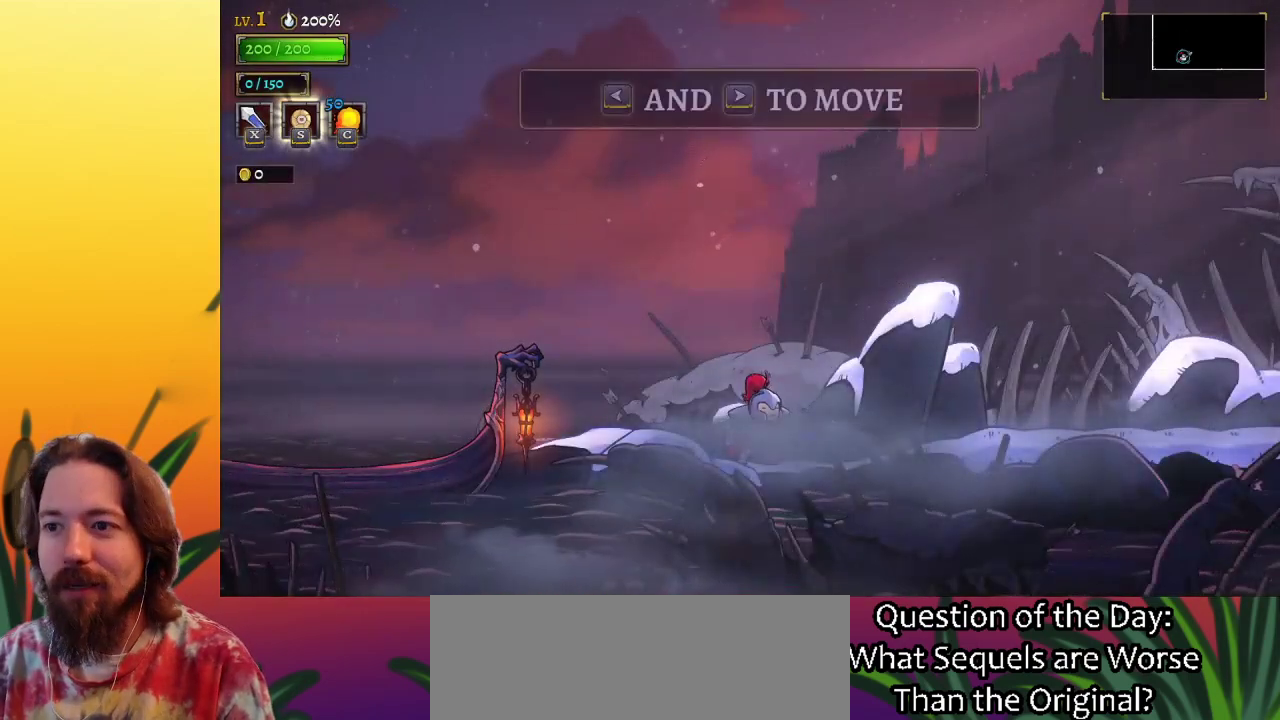
Gameplay with keyboard; each line is a JSON object with the keys held at the frame after it. "events" lists presses ("down") and releases ("up") of "a", "c", "d", "down", "left", "right", "s", "up", "x" and "z" between this image and that frame as [ms after this image, input, new state], when the widget could be followed in between. No other keys are recorded. Mouse input is not recorded.
{"keys": [], "events": [[283, "up", "down"], [367, "up", "up"]]}
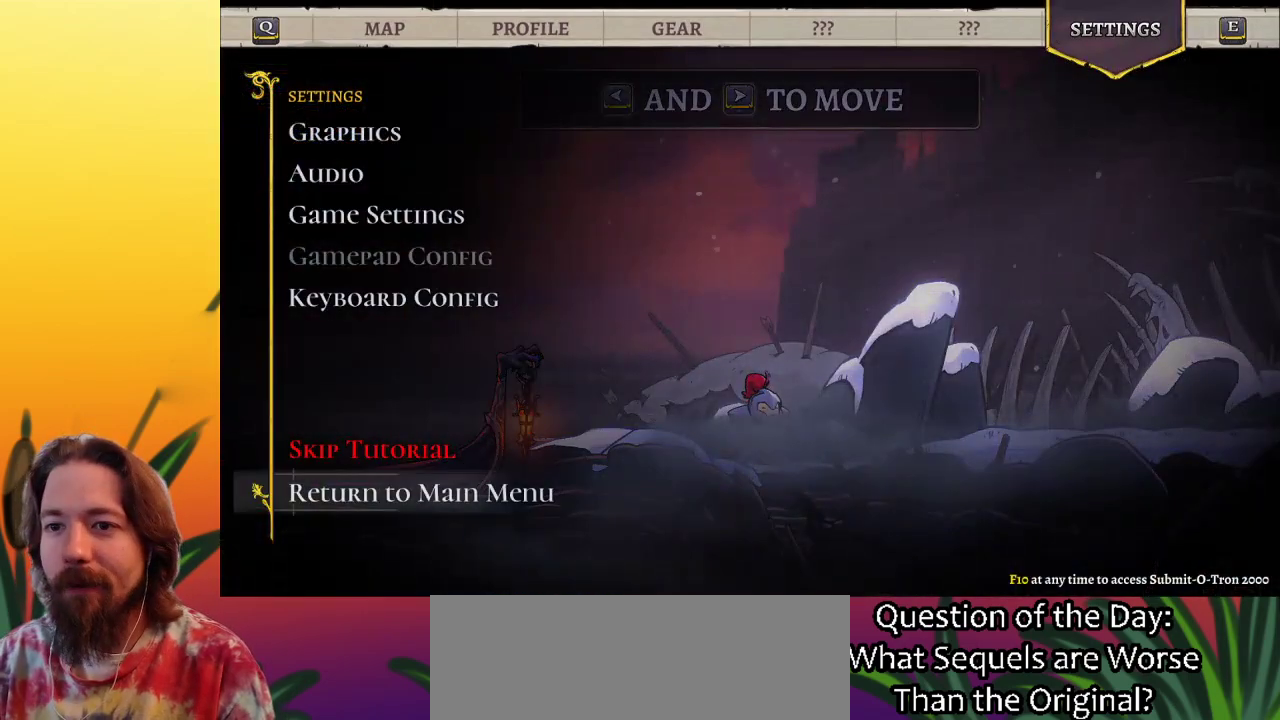
{"keys": [], "events": [[17, "up", "down"], [100, "up", "up"]]}
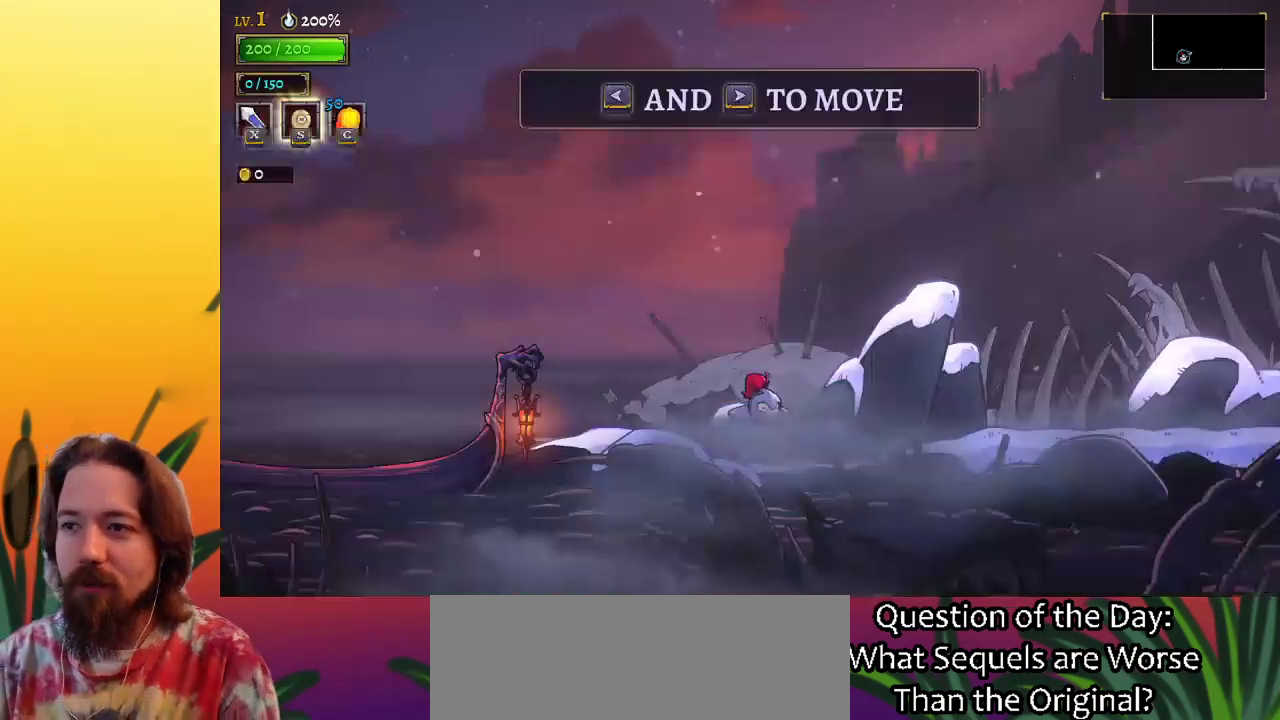
{"keys": [], "events": []}
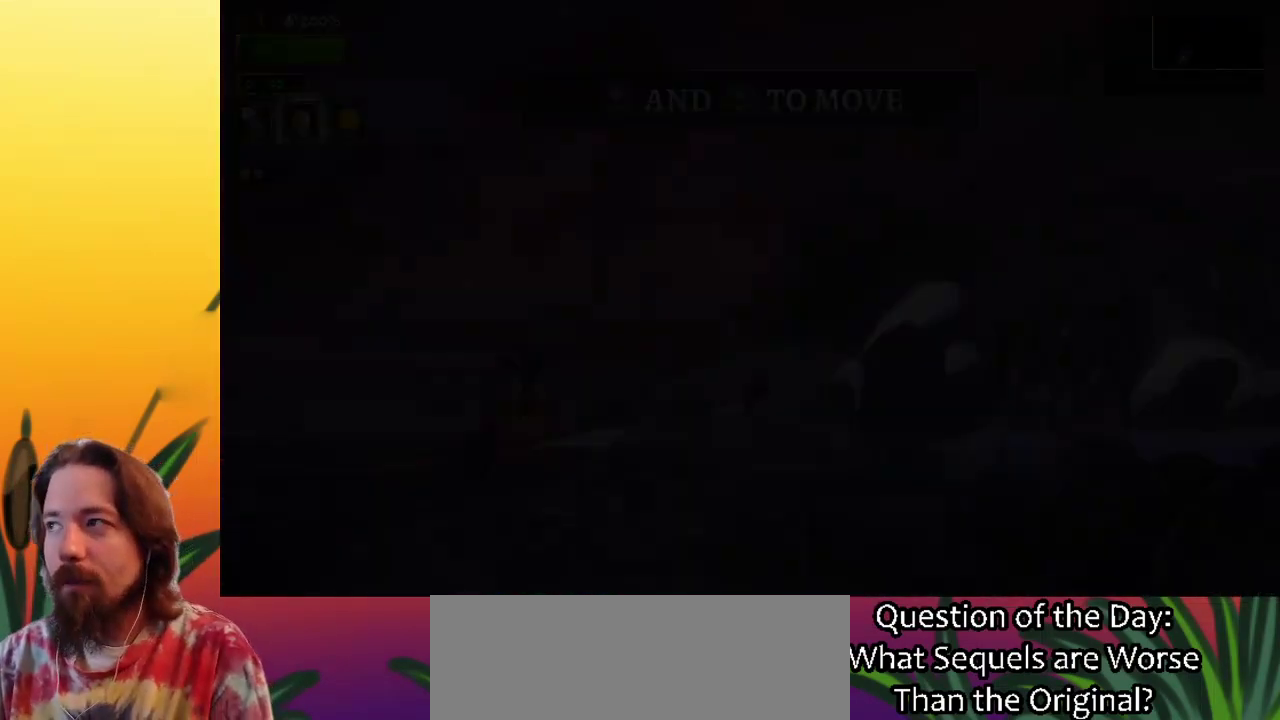
{"keys": [], "events": []}
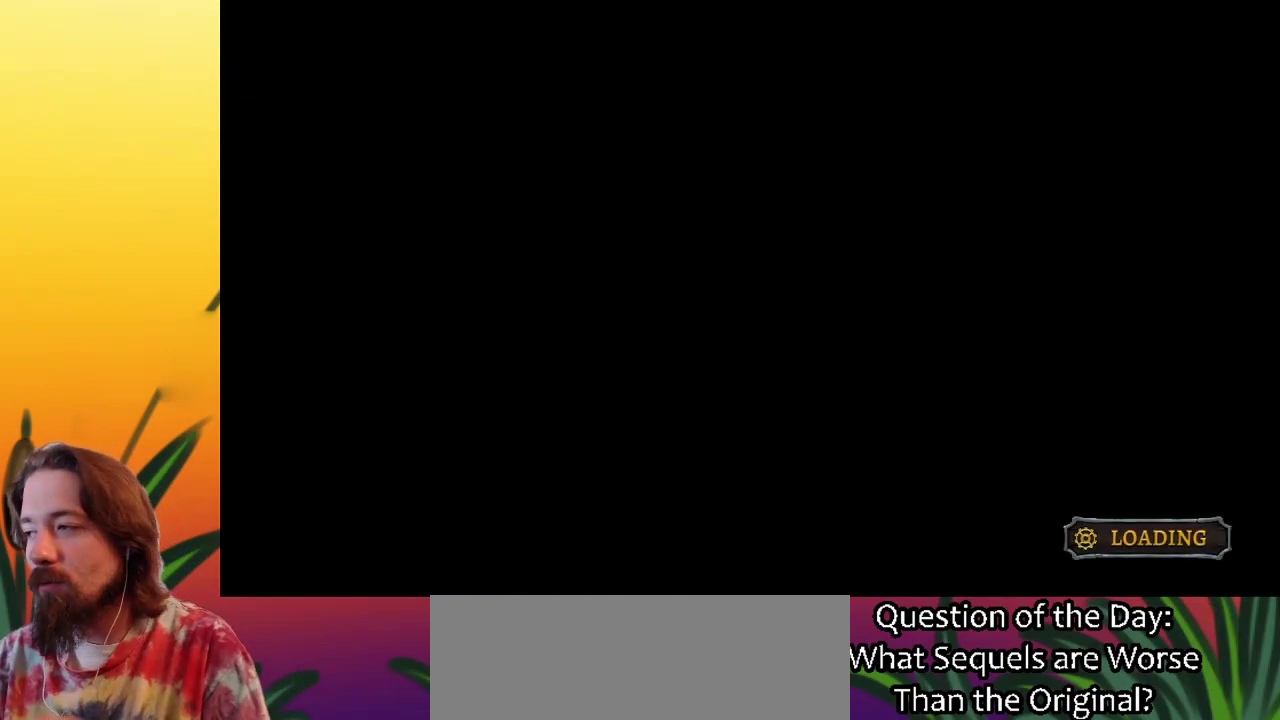
{"keys": [], "events": []}
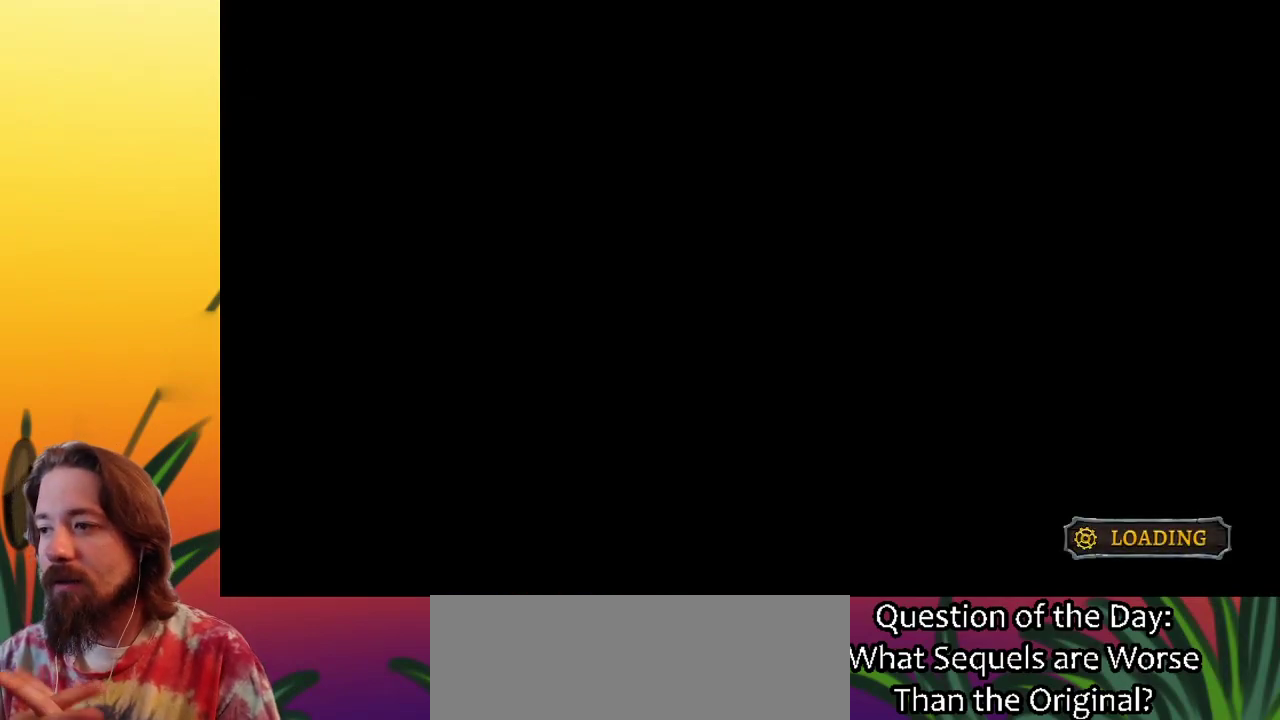
{"keys": [], "events": []}
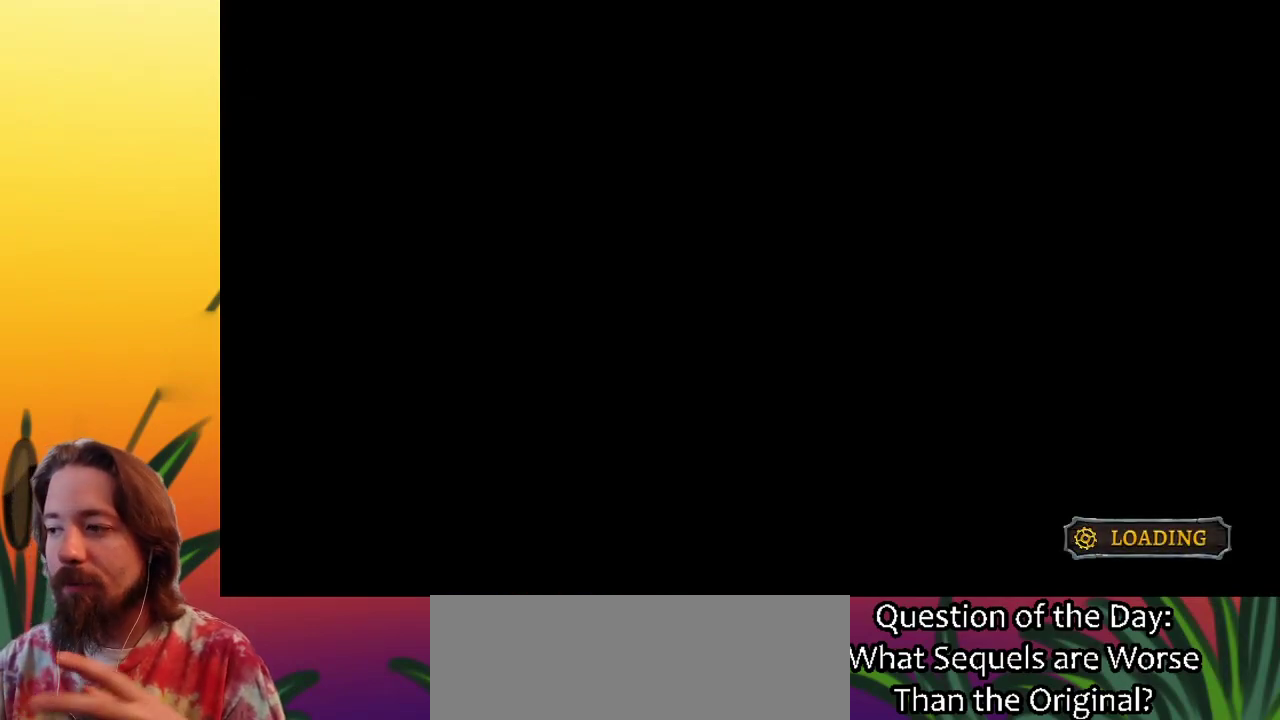
{"keys": [], "events": []}
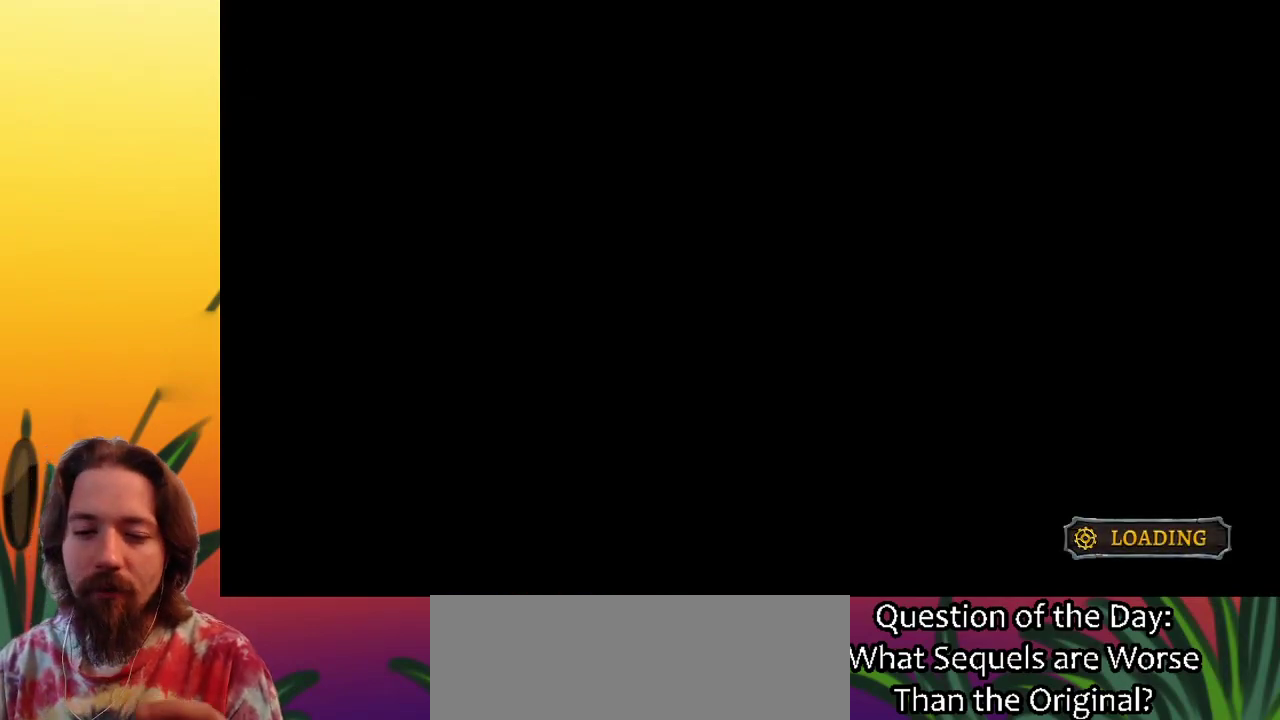
{"keys": [], "events": []}
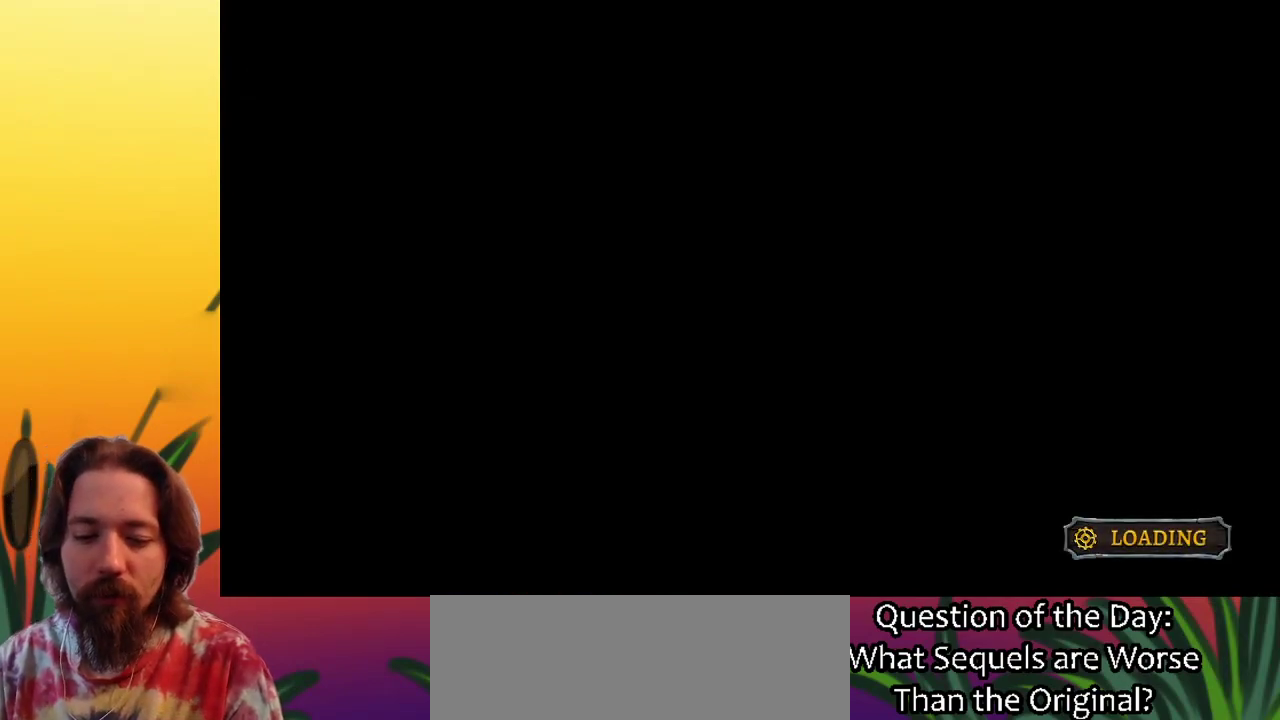
{"keys": [], "events": []}
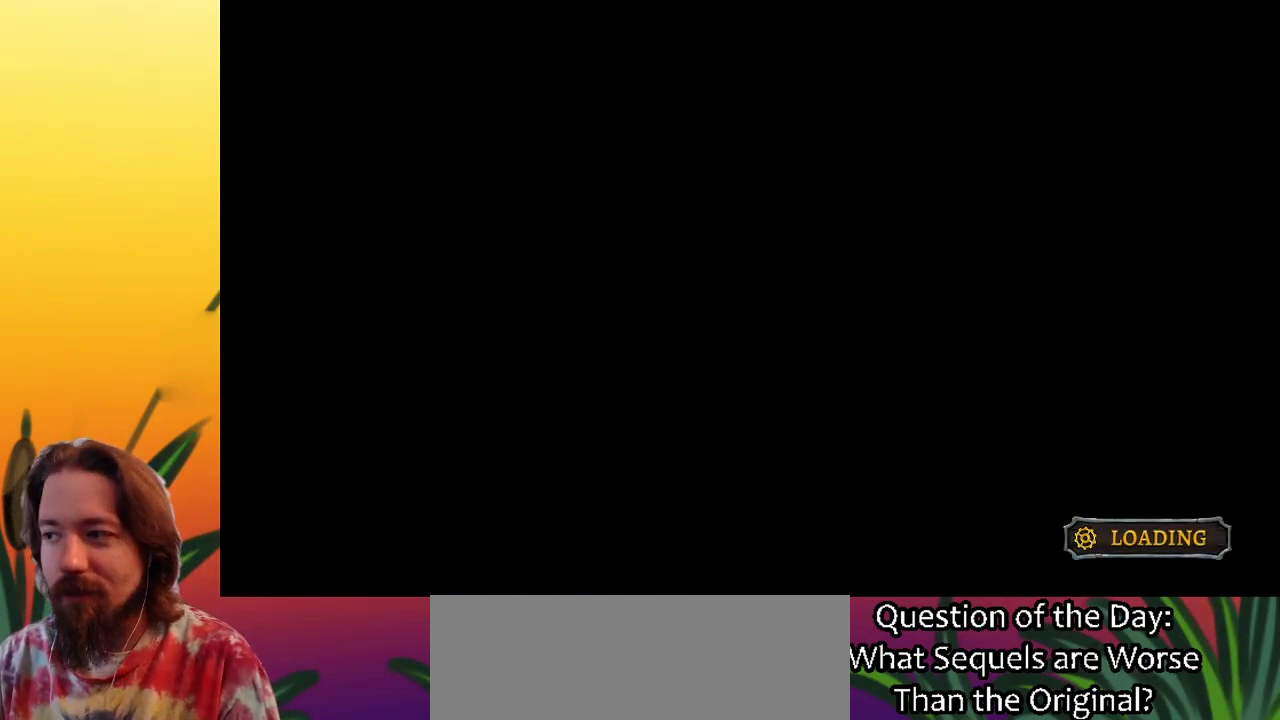
{"keys": ["right"], "events": [[383, "right", "down"]]}
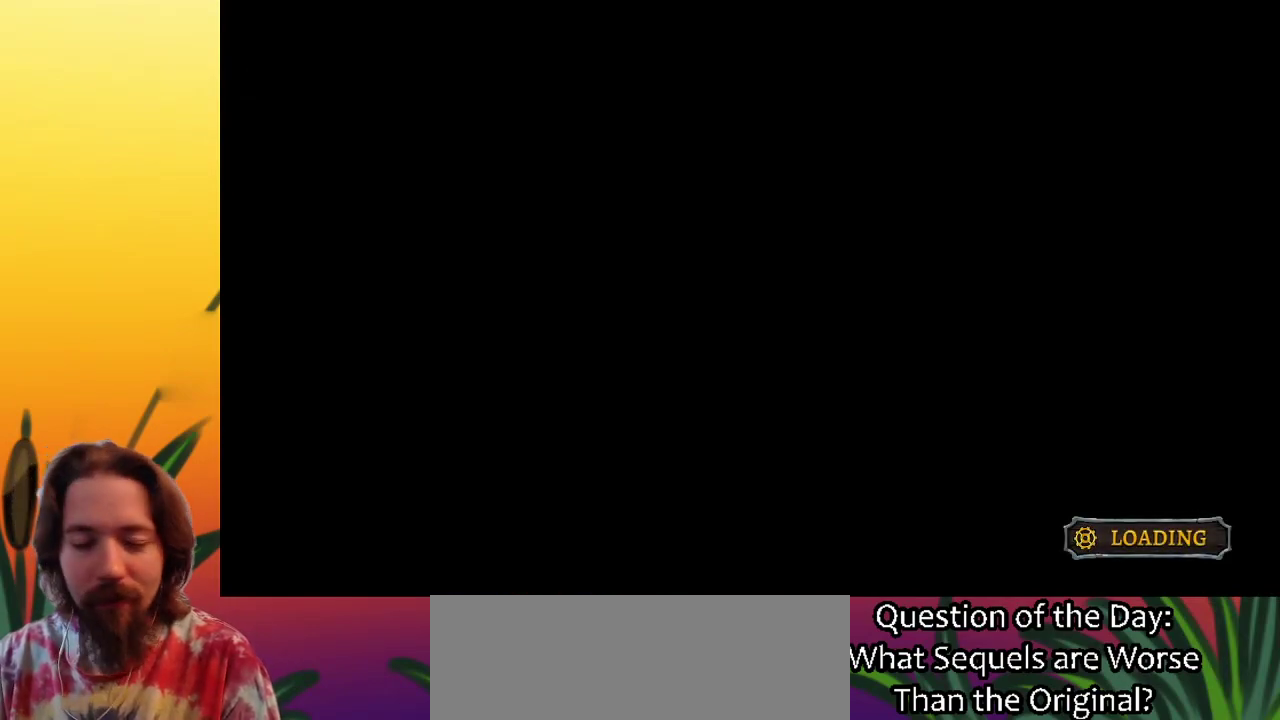
{"keys": ["right"], "events": []}
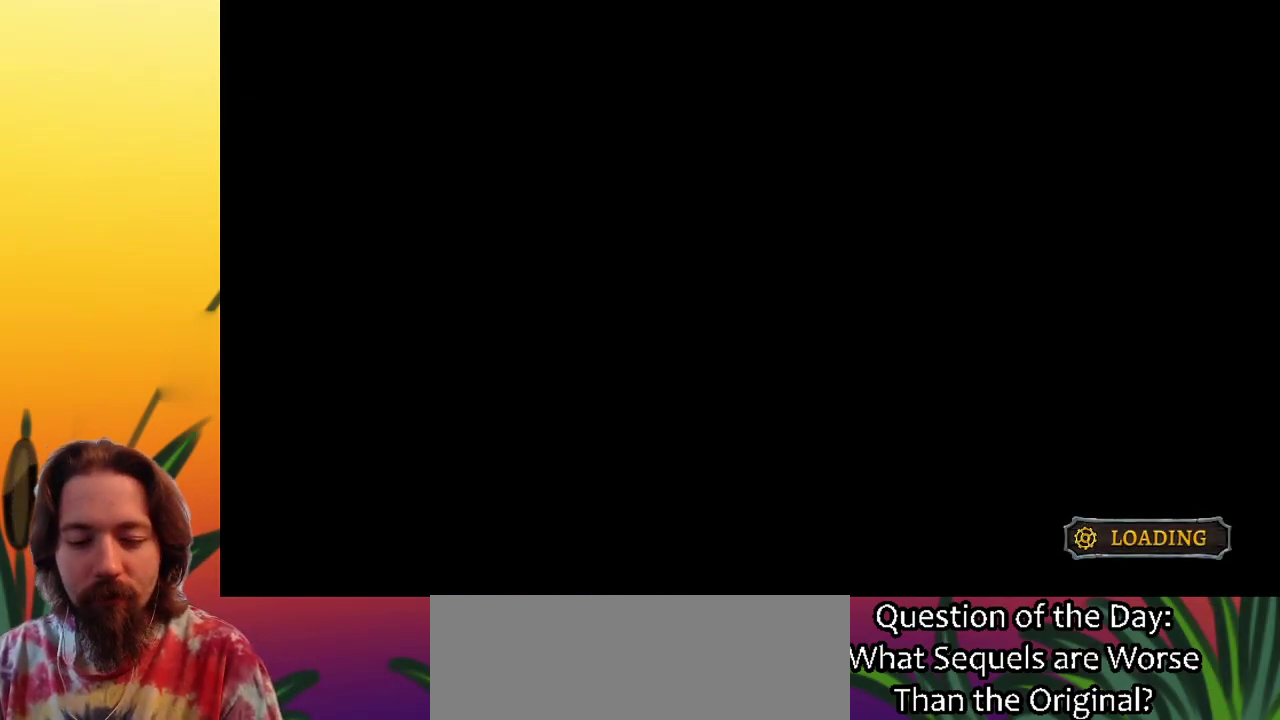
{"keys": ["right"], "events": []}
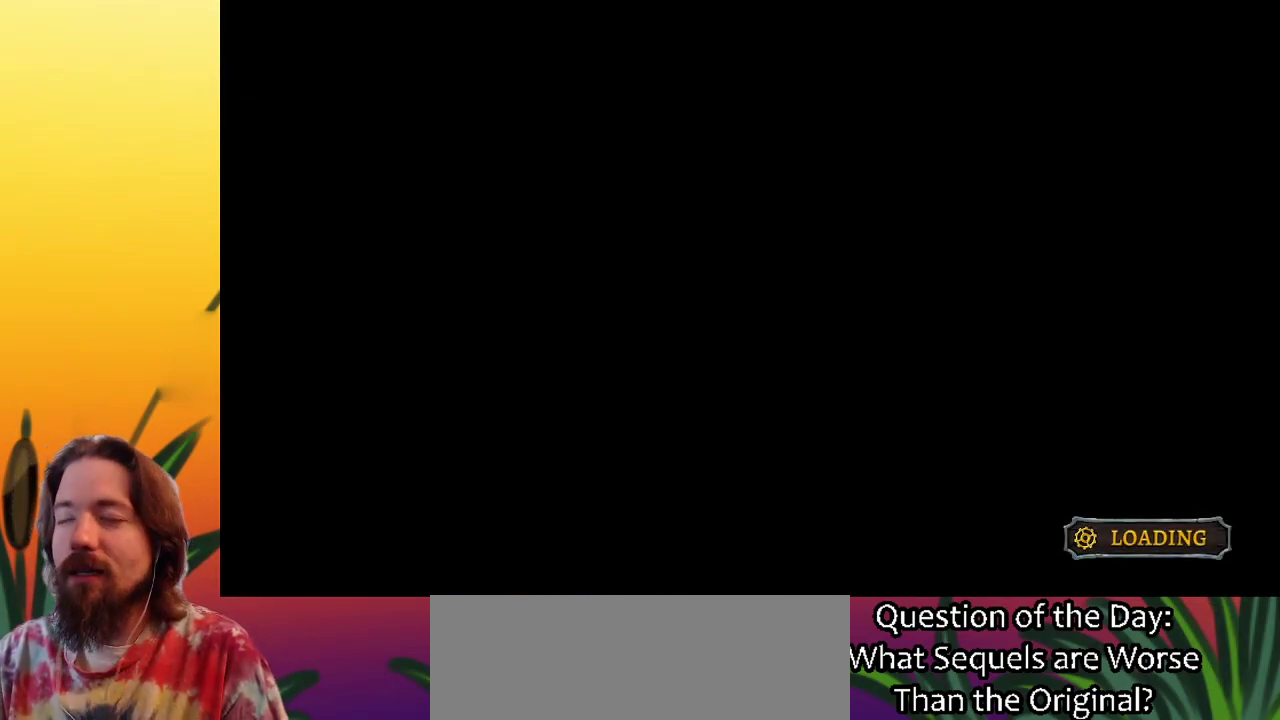
{"keys": ["right"], "events": []}
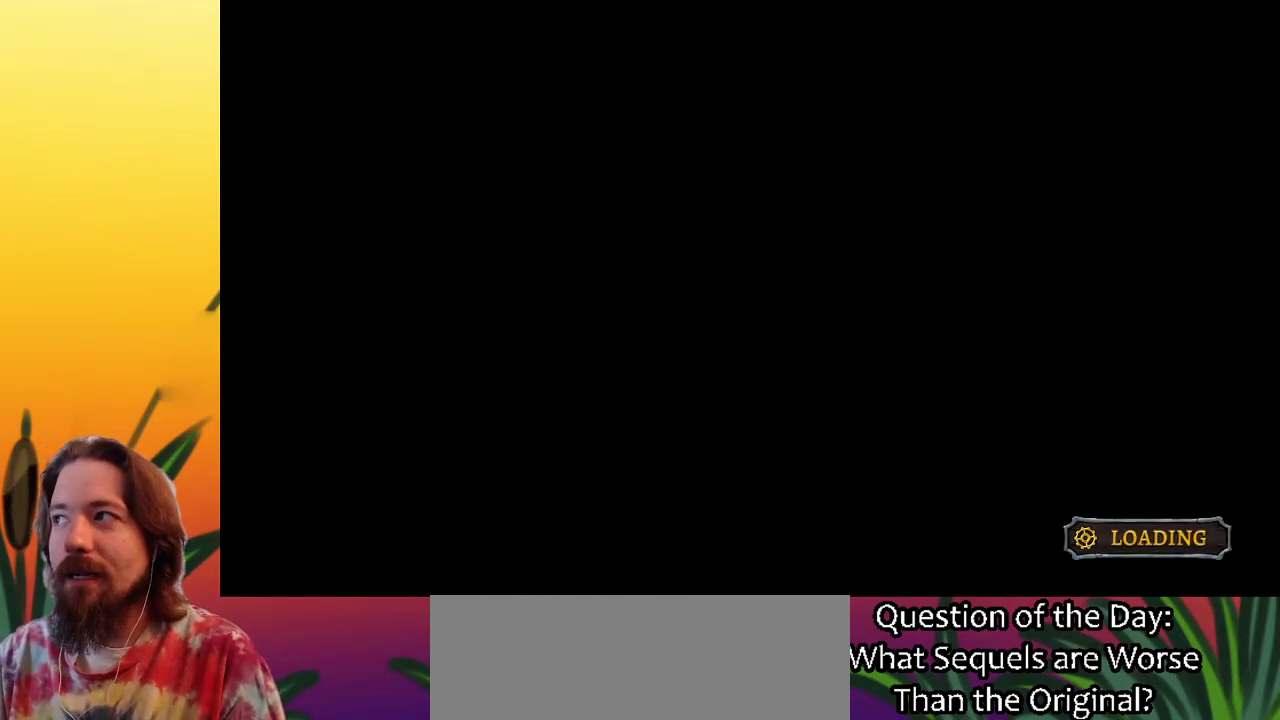
{"keys": ["right"], "events": []}
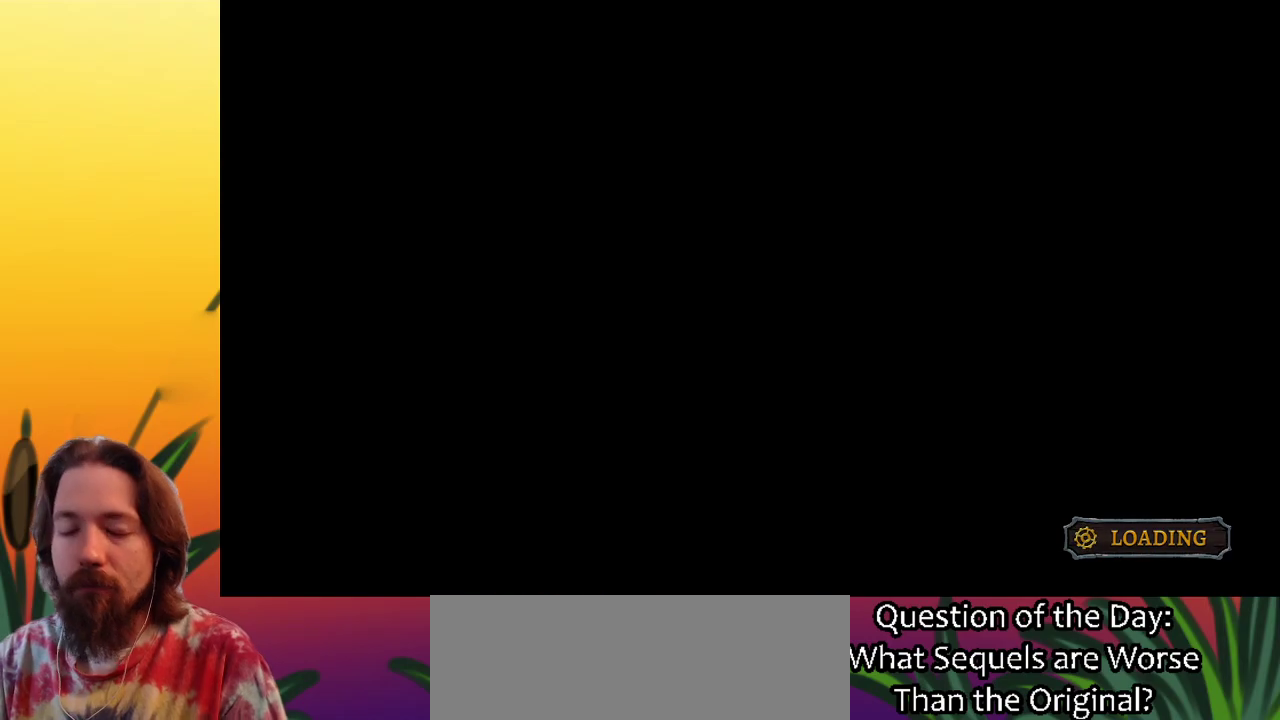
{"keys": ["right"], "events": []}
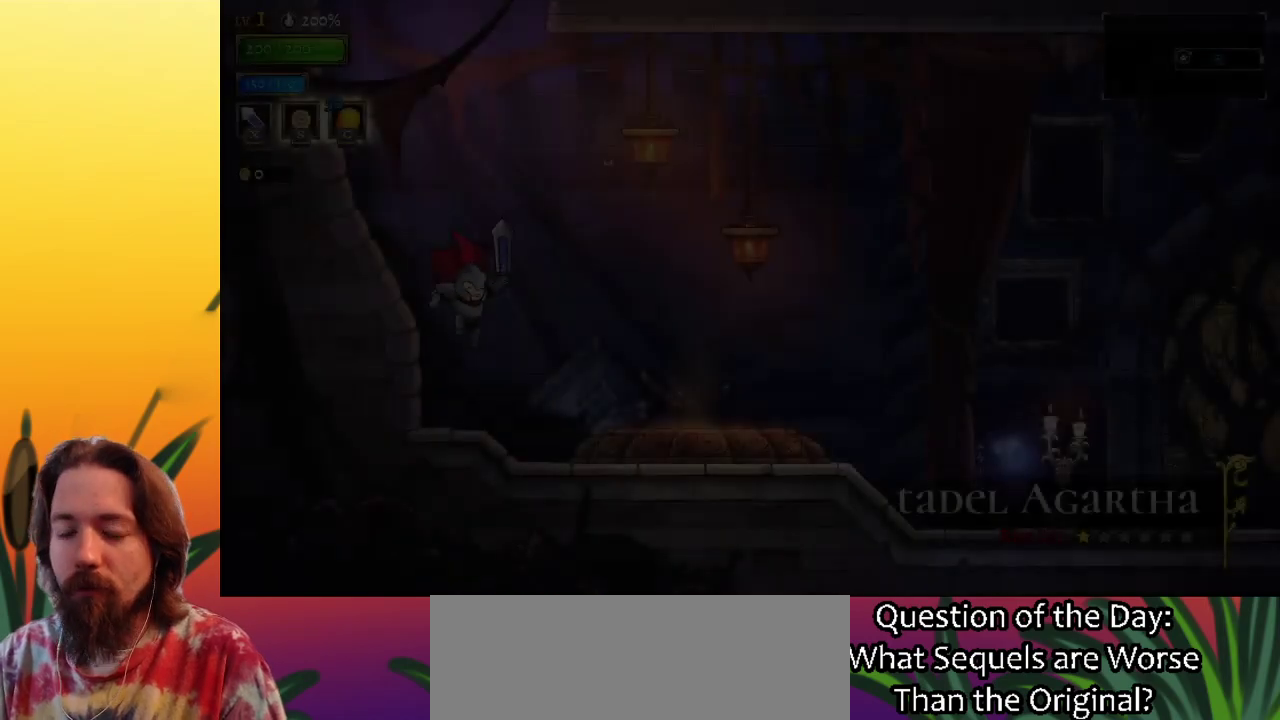
{"keys": ["d", "right"], "events": [[450, "d", "down"]]}
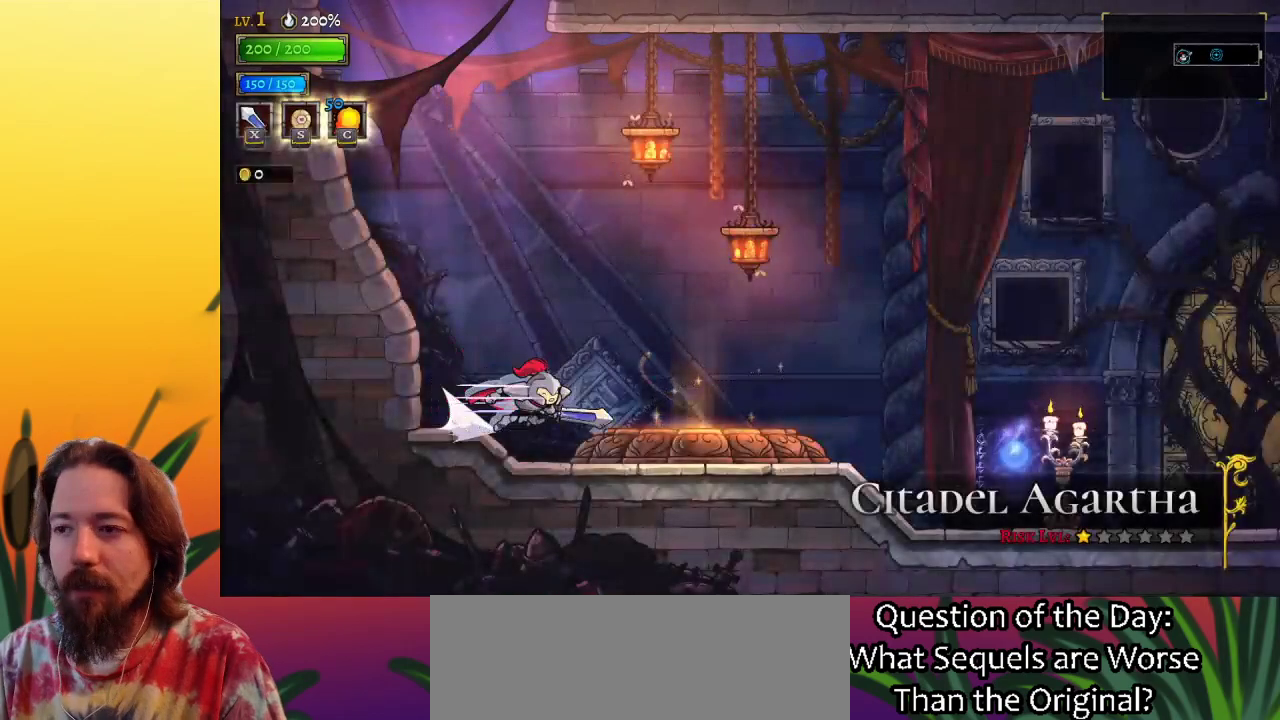
{"keys": ["right", "x"], "events": [[83, "d", "up"], [417, "x", "down"]]}
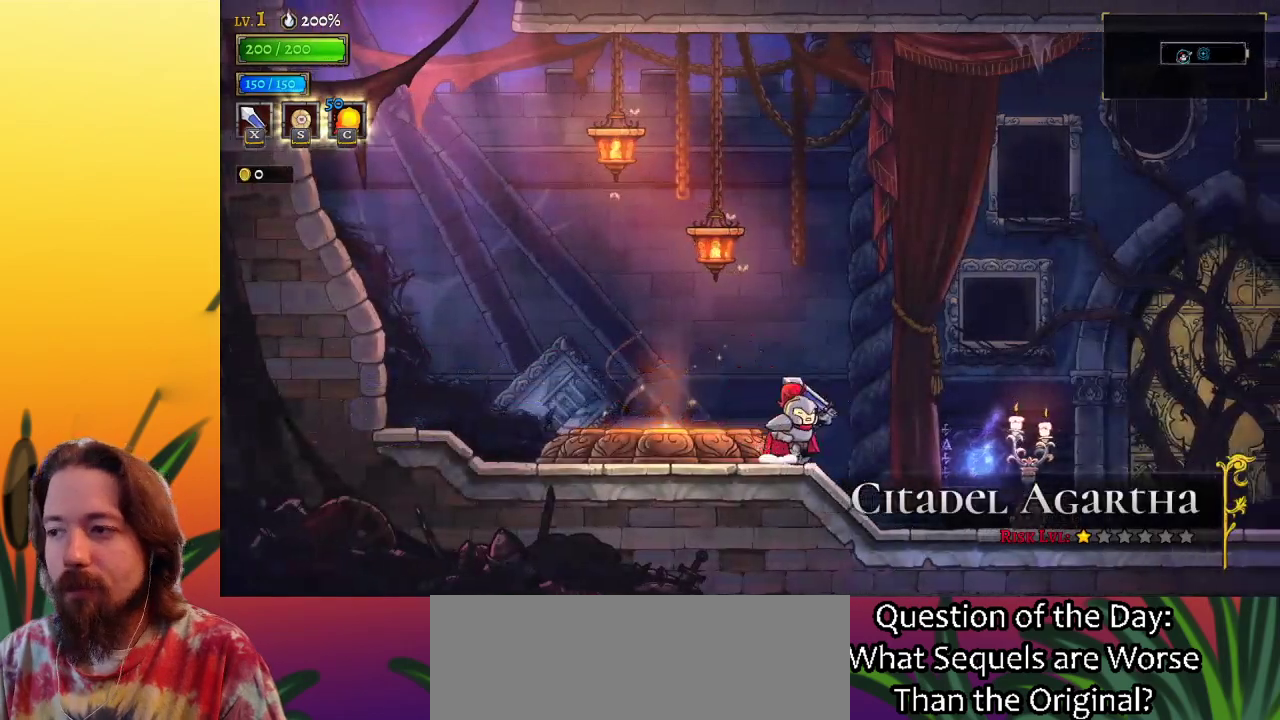
{"keys": ["right"], "events": [[117, "x", "up"], [250, "d", "down"], [417, "d", "up"]]}
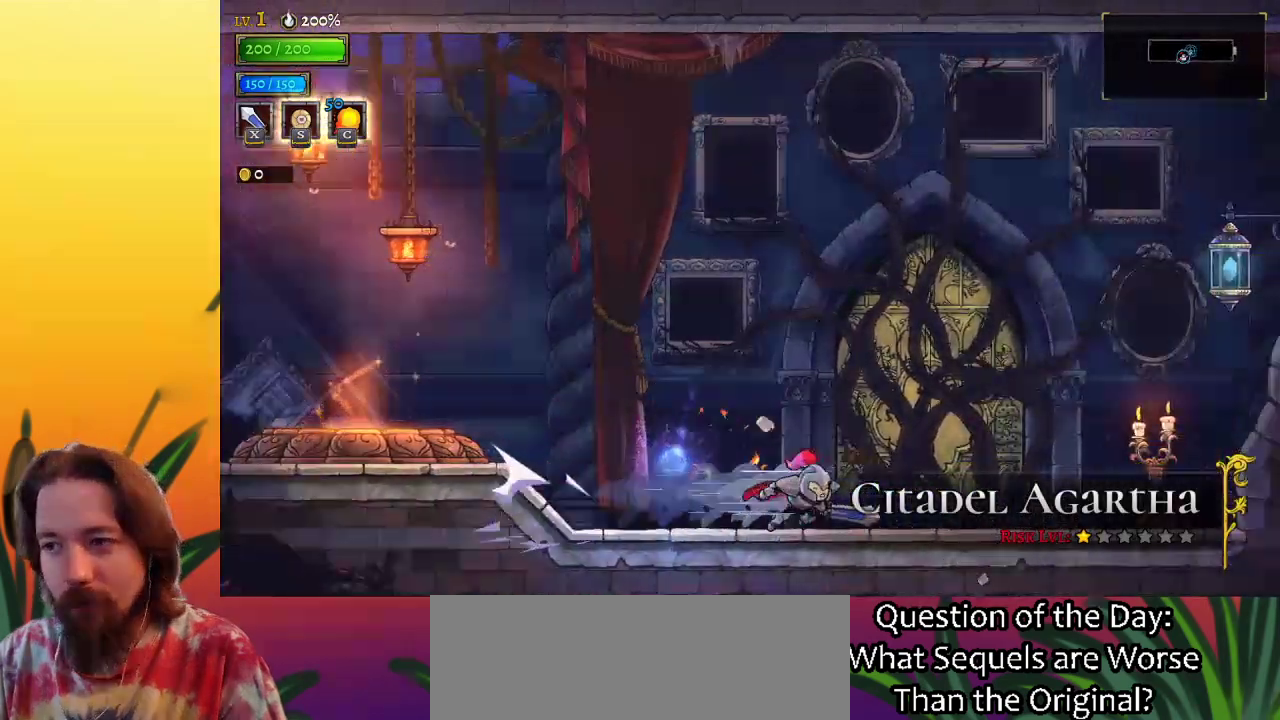
{"keys": ["right", "z"], "events": [[167, "x", "down"], [333, "x", "up"], [467, "z", "down"]]}
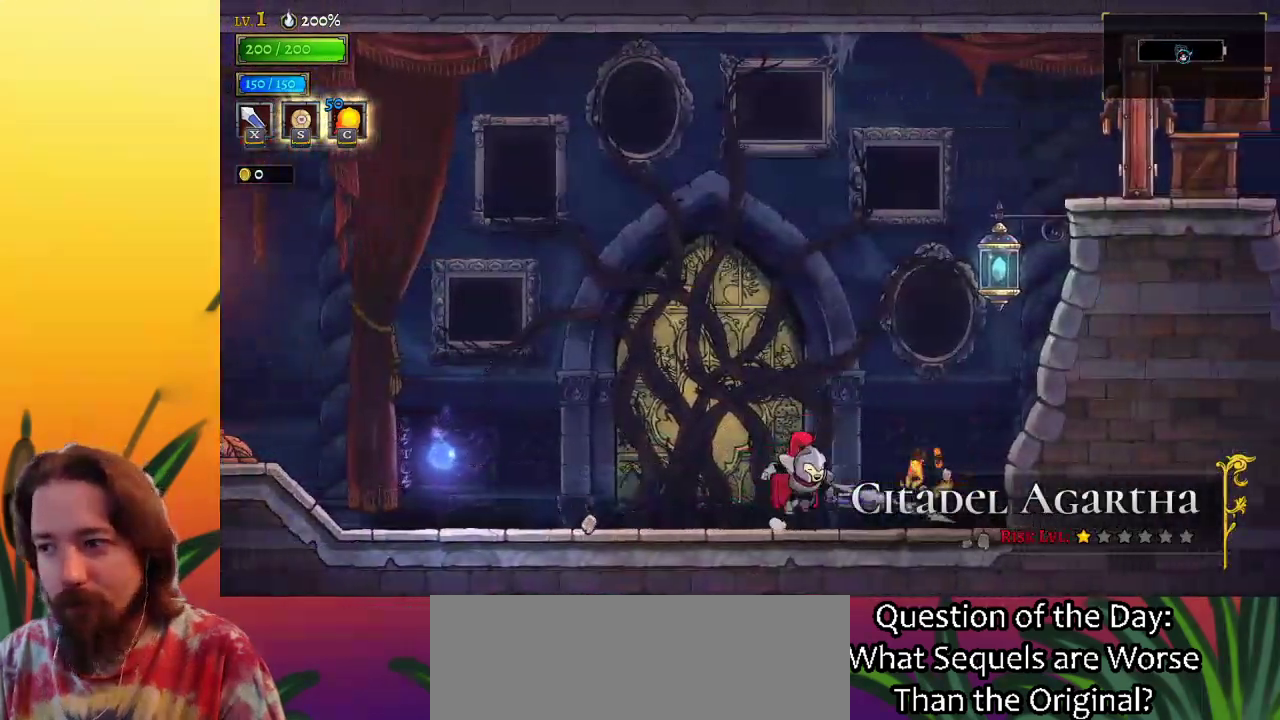
{"keys": ["right"], "events": [[350, "down", "down"], [400, "z", "up"], [483, "down", "up"]]}
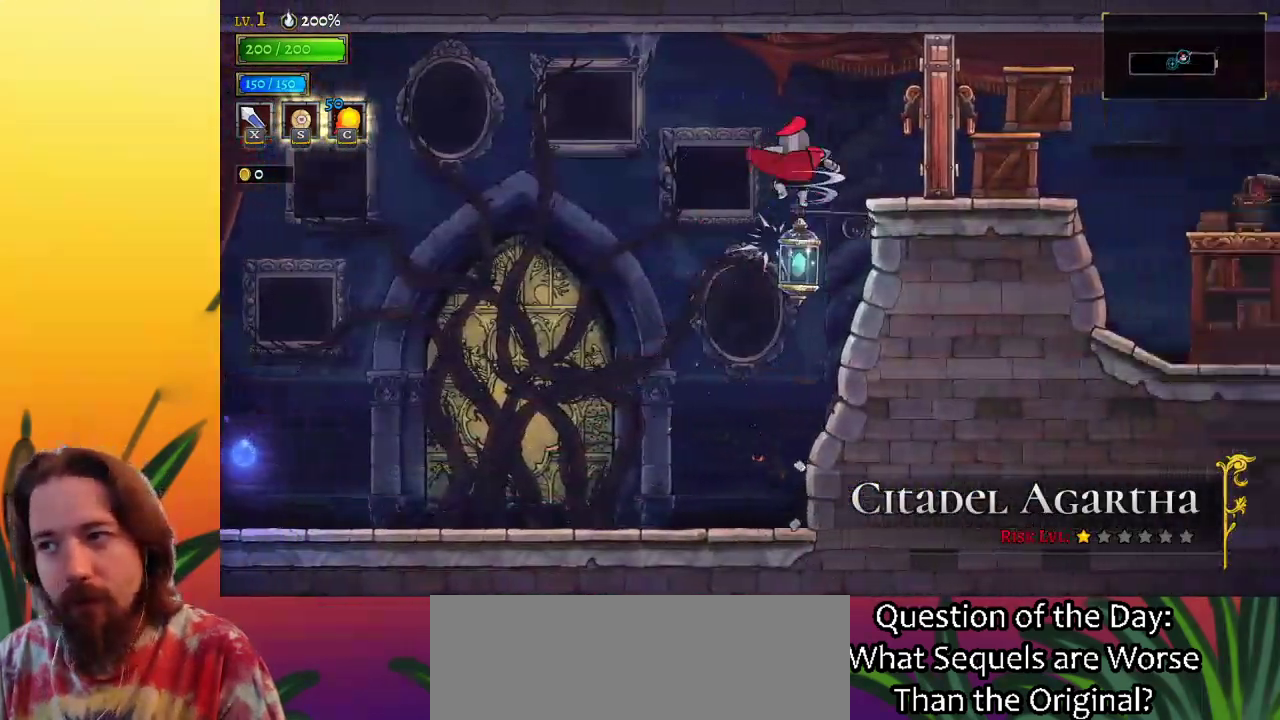
{"keys": ["right"], "events": [[50, "x", "down"], [183, "x", "up"]]}
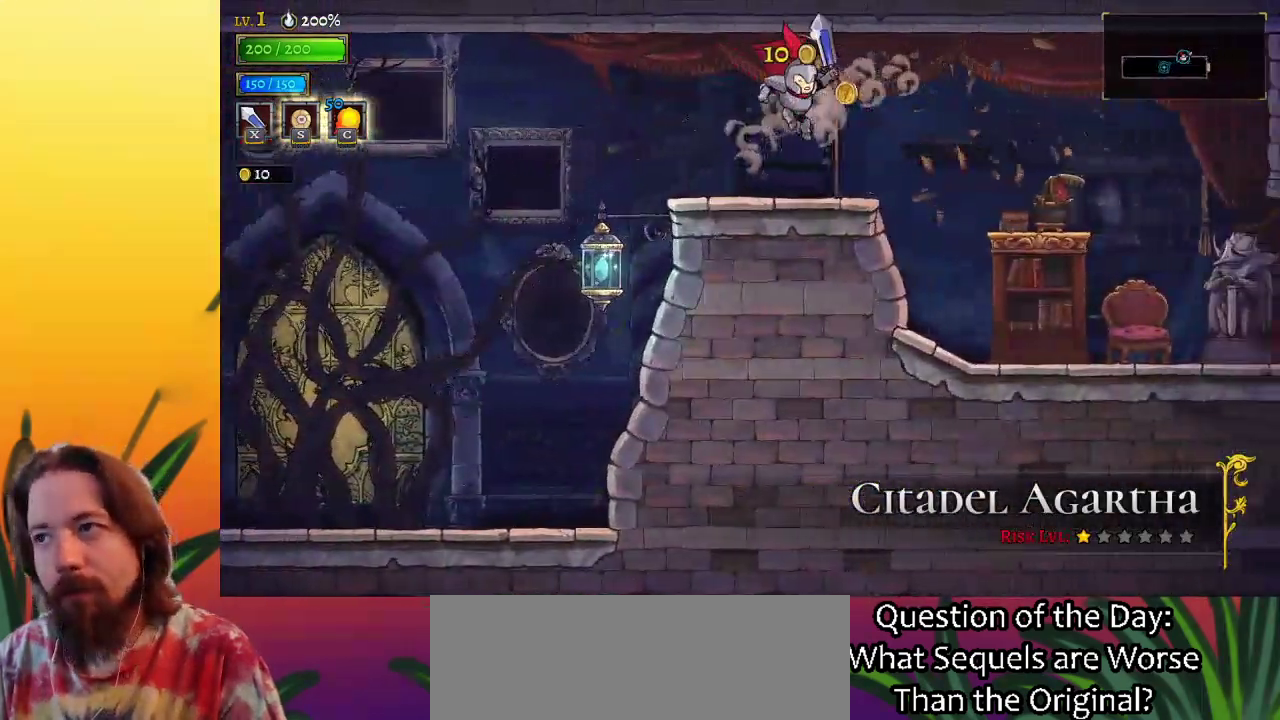
{"keys": ["right"], "events": [[150, "d", "down"], [250, "d", "up"]]}
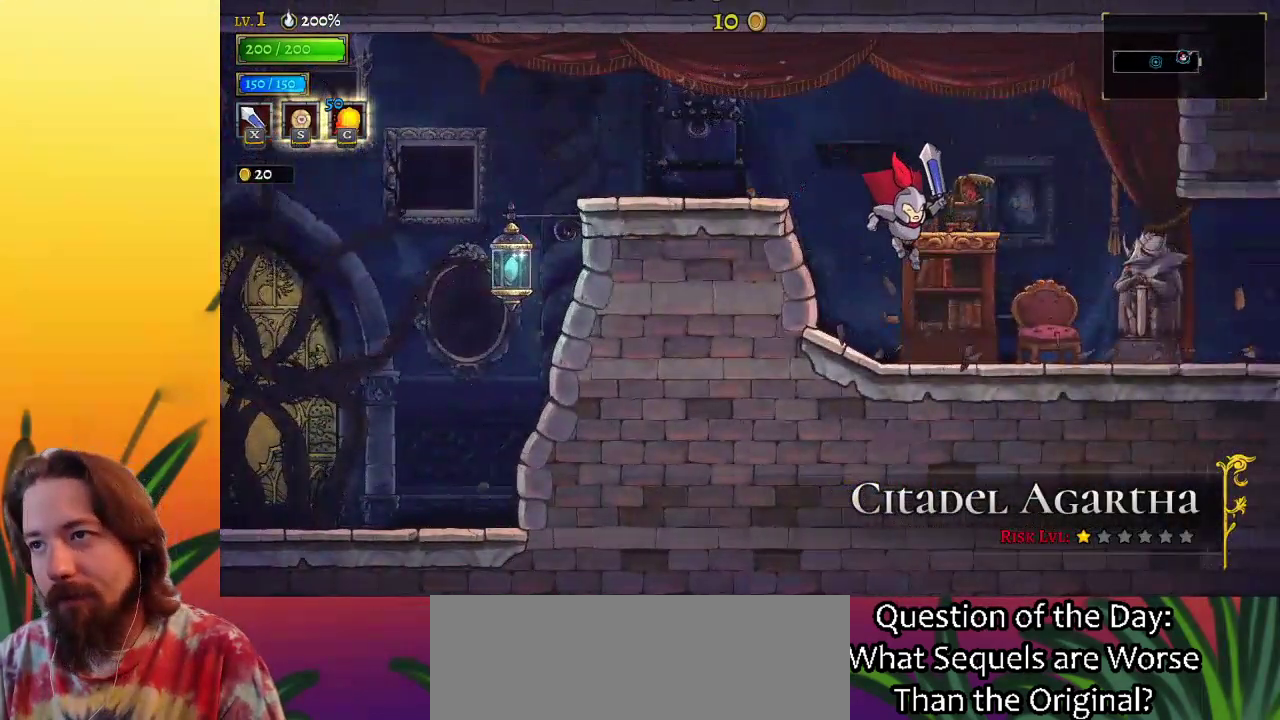
{"keys": ["right"], "events": [[217, "d", "down"], [400, "d", "up"]]}
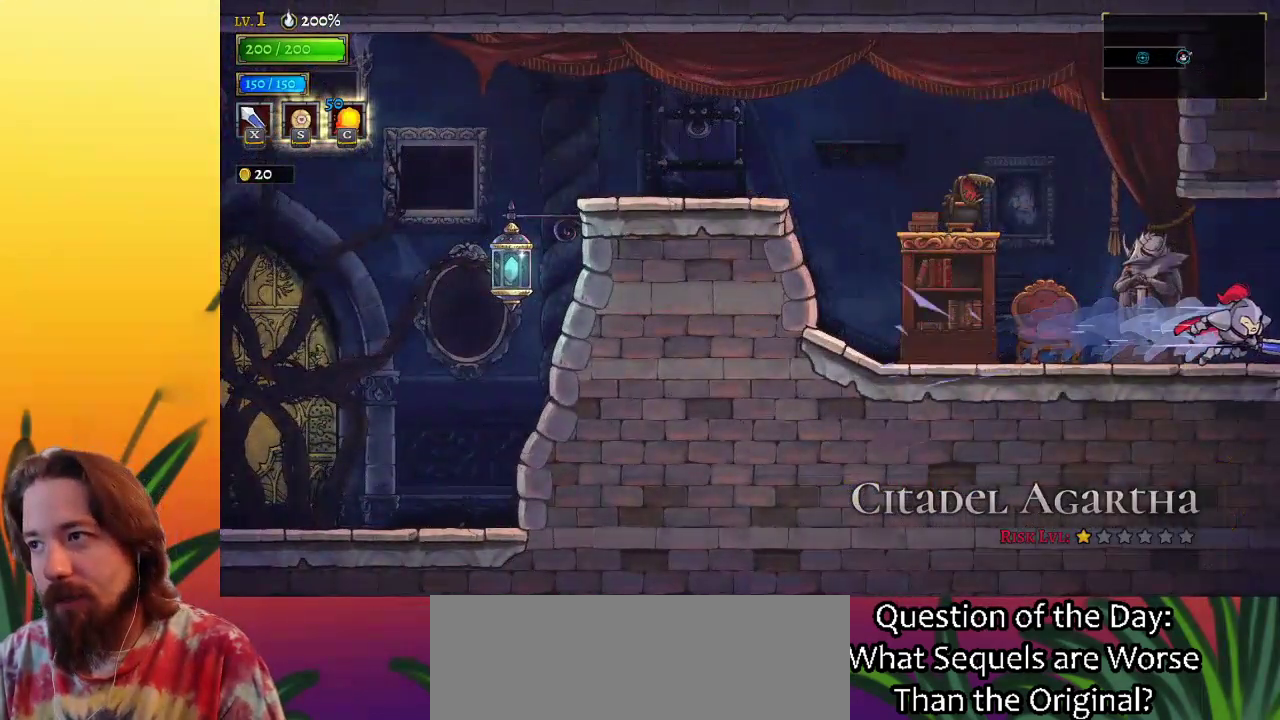
{"keys": ["right"], "events": []}
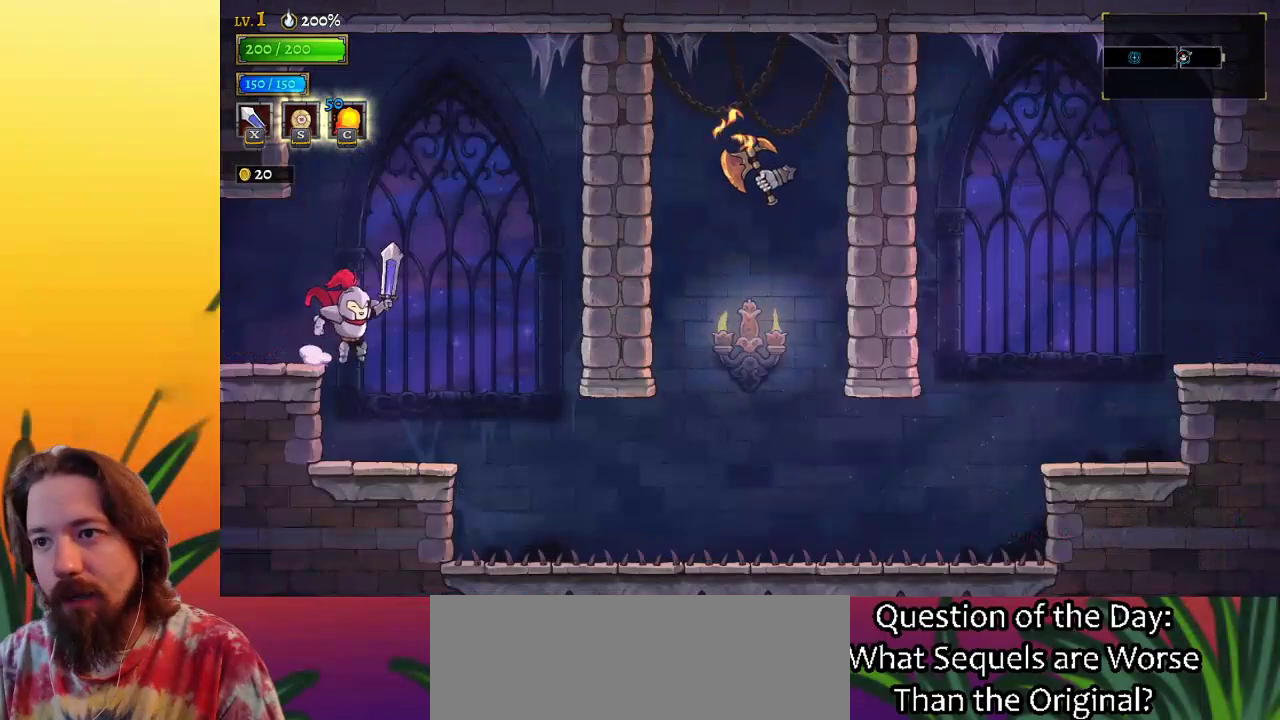
{"keys": [], "events": [[250, "right", "up"]]}
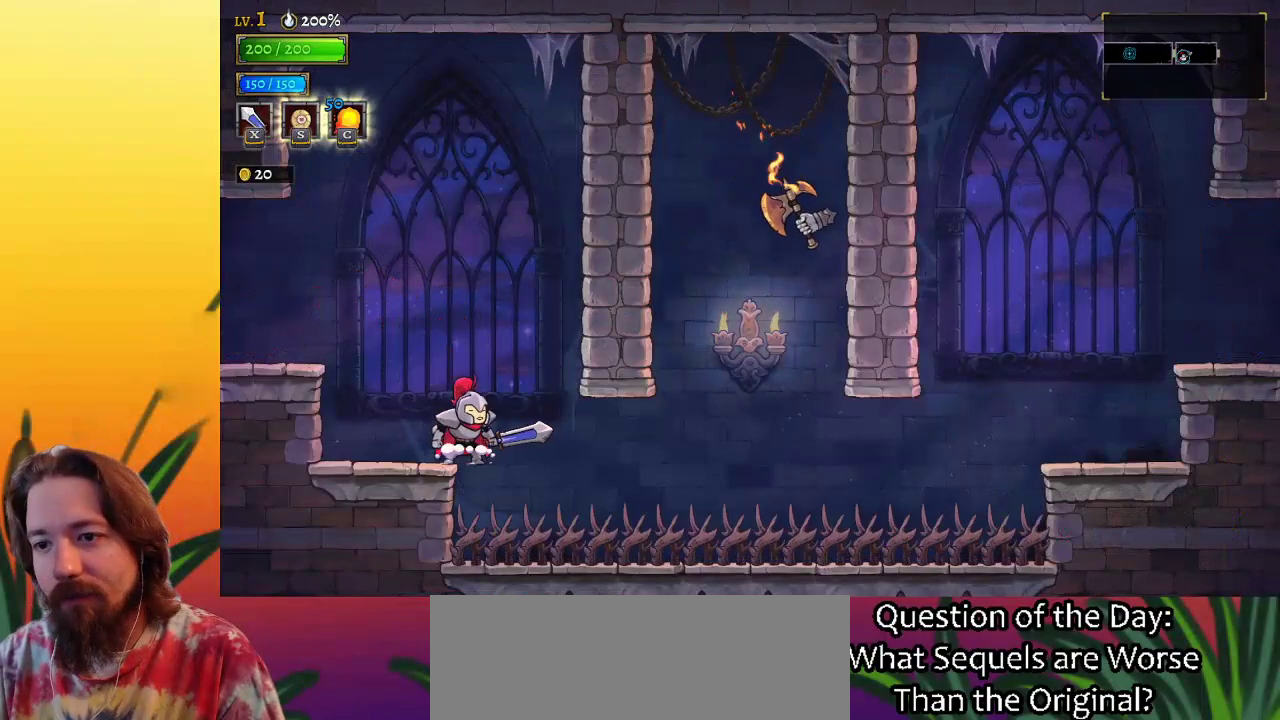
{"keys": ["down", "right"], "events": [[33, "d", "down"], [67, "right", "down"], [167, "d", "up"], [450, "down", "down"]]}
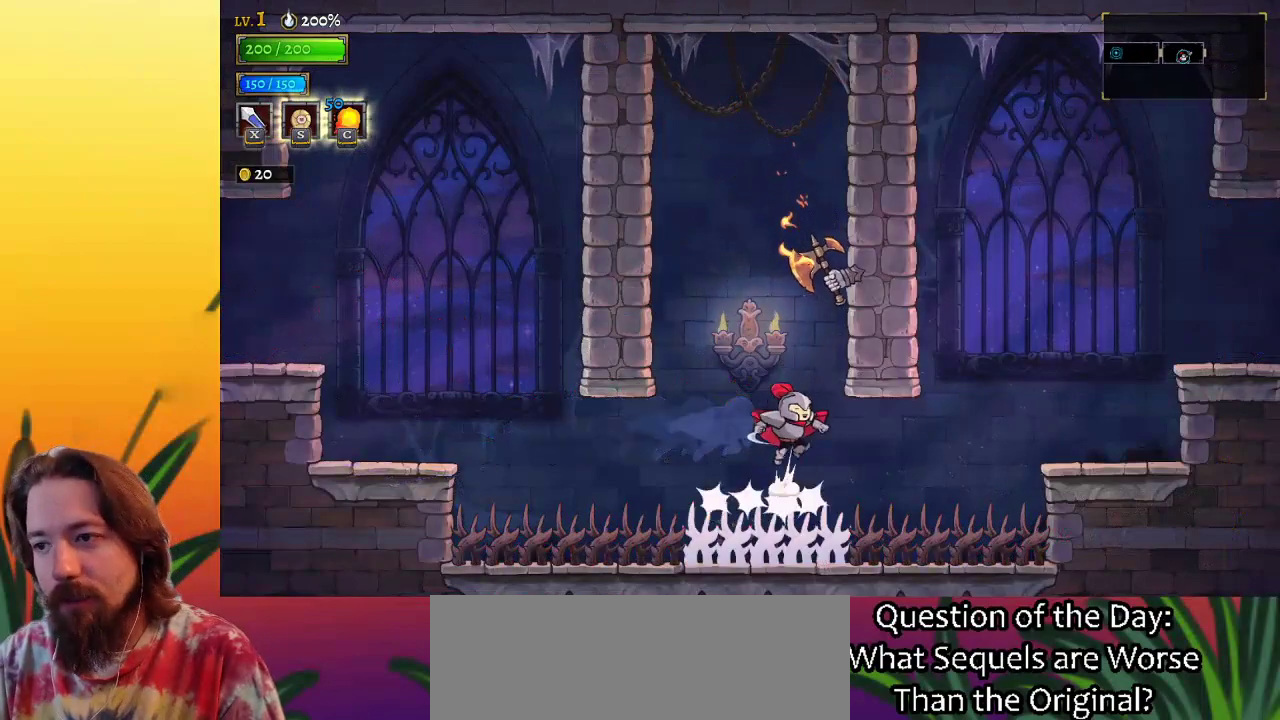
{"keys": [], "events": [[50, "down", "up"], [317, "right", "up"]]}
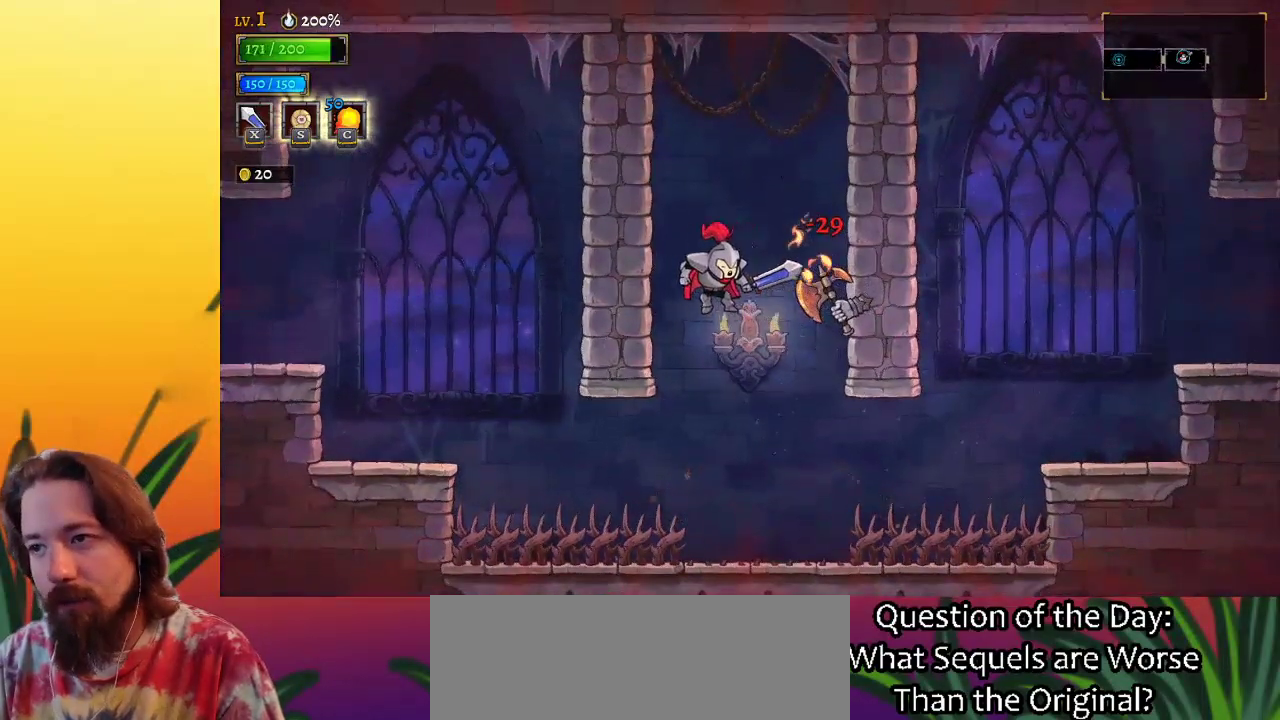
{"keys": ["right"], "events": [[200, "right", "down"]]}
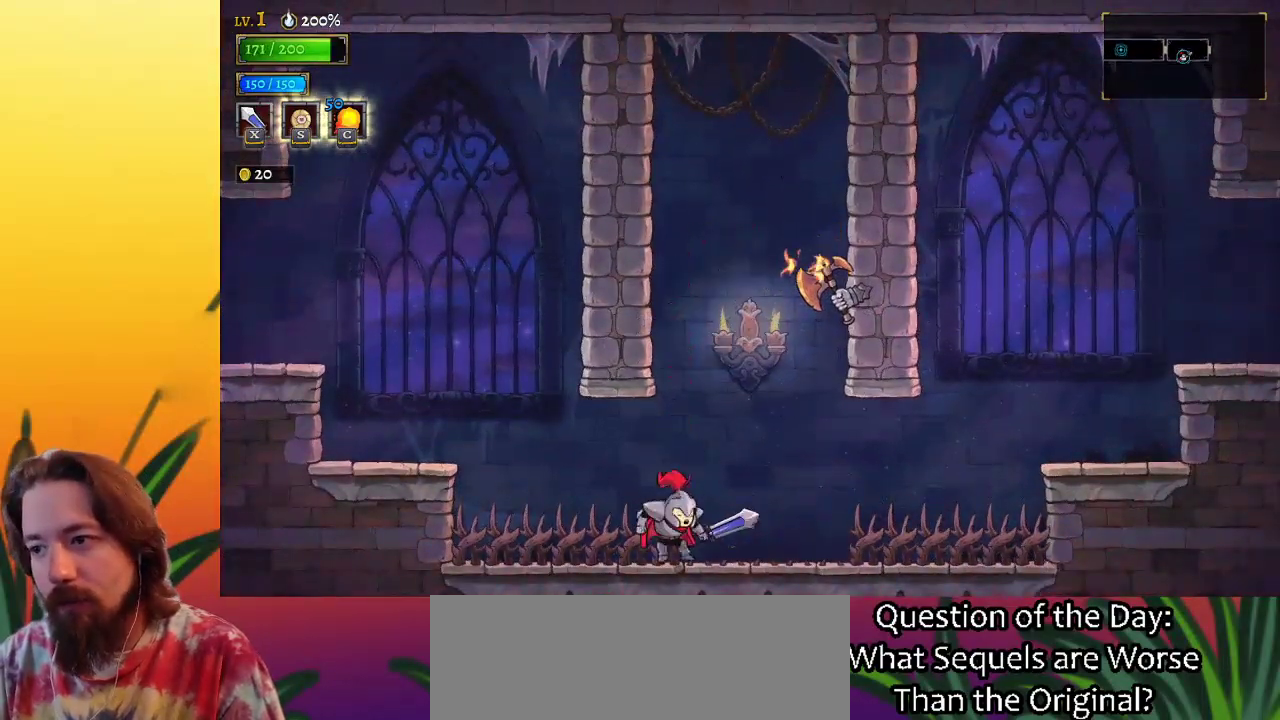
{"keys": ["right"], "events": [[300, "x", "down"], [450, "x", "up"]]}
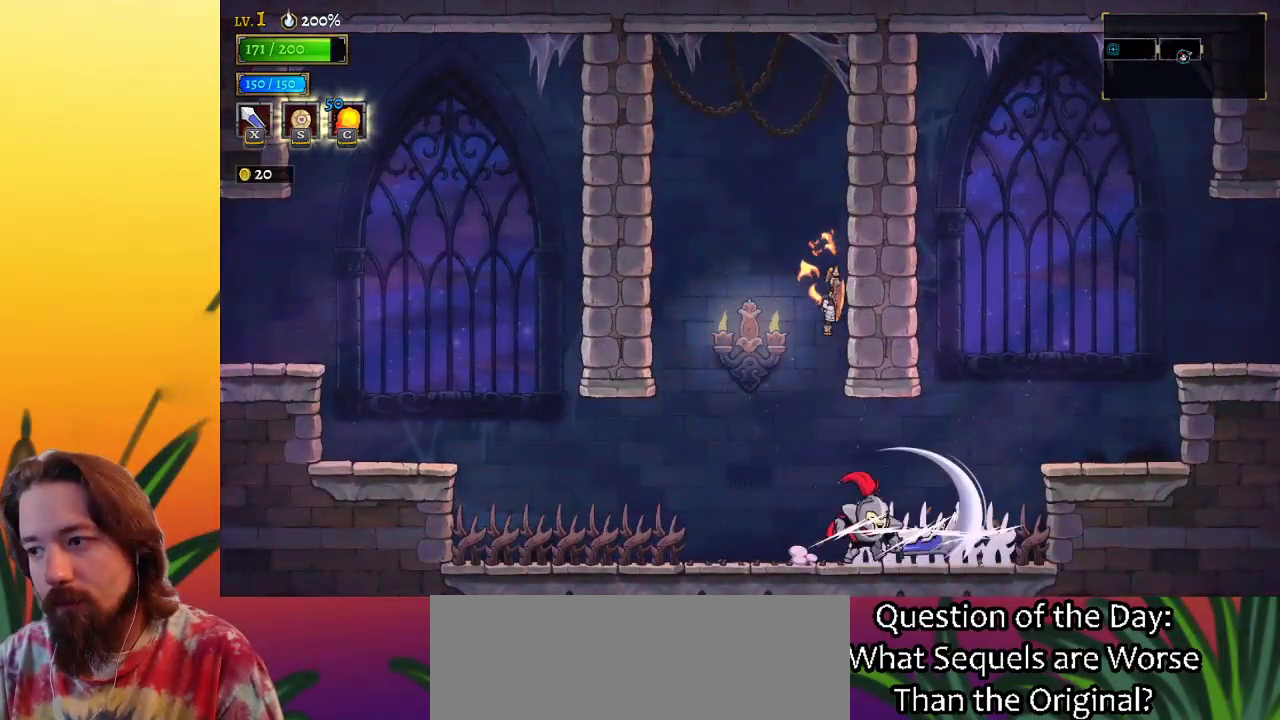
{"keys": ["right", "z"], "events": [[333, "z", "down"]]}